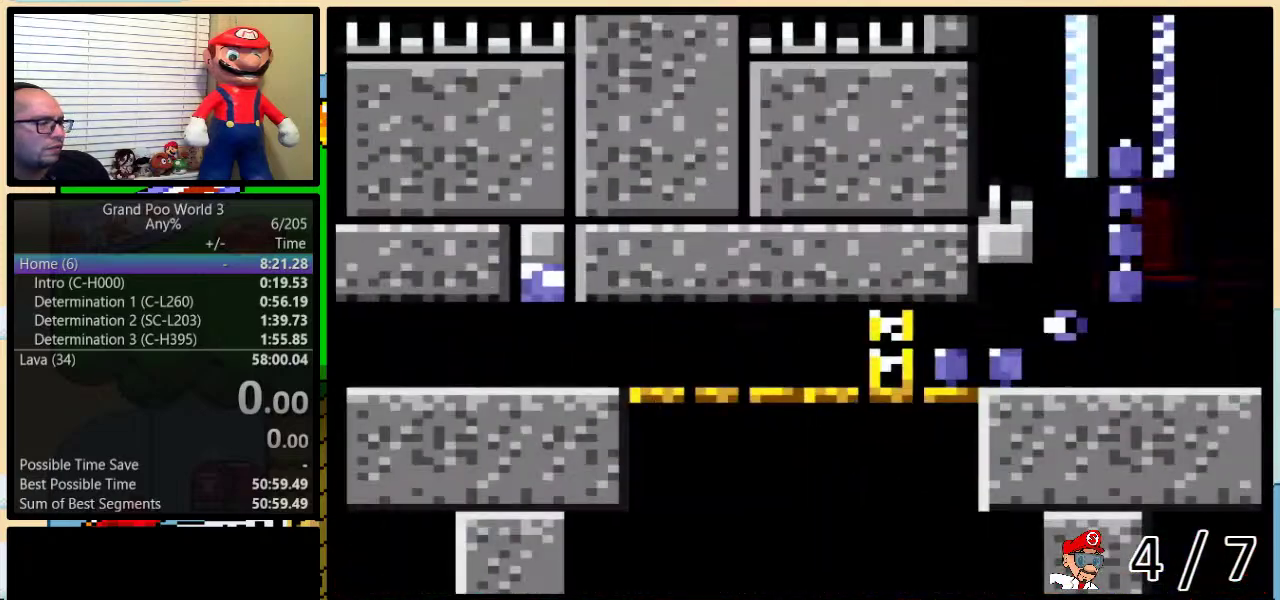
Gameplay with a controller (Nintendo layout); each line is a JSON object with the inputs held at the frame after it. "events" lists button and stick changes between this image and that frame as [ms after this image, input, new state], when the widget could be followed in between. Not read: L1 L3 R1 R3.
{"buttons": ["X", "DPAD_UP", "DPAD_RIGHT"], "events": []}
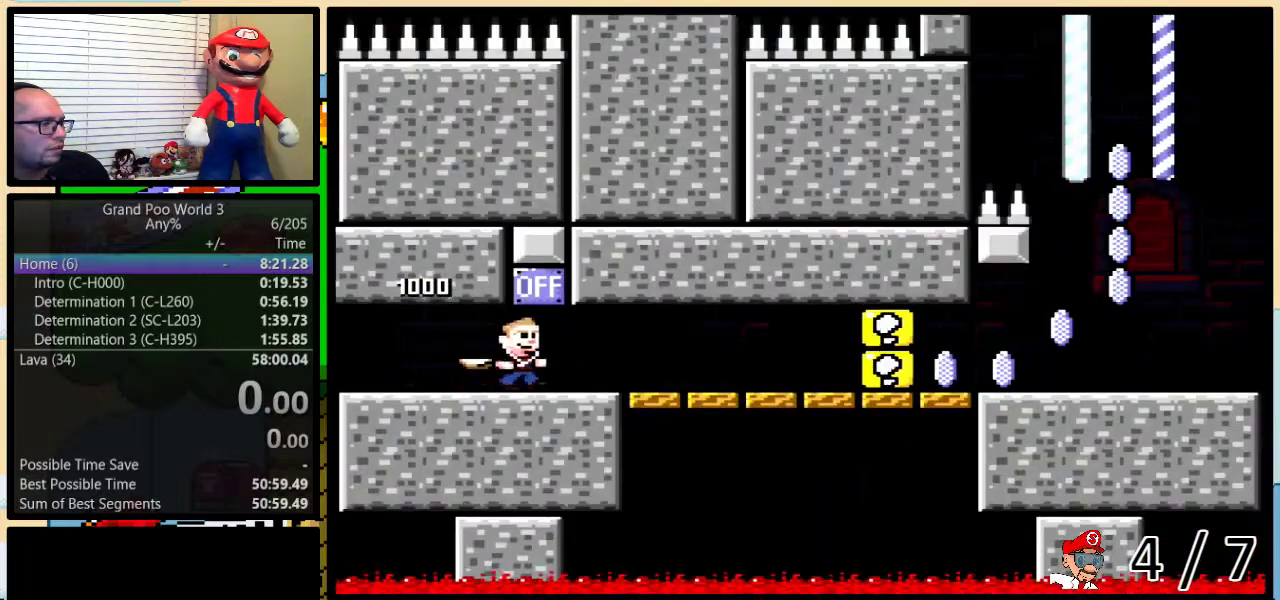
{"buttons": ["X", "DPAD_UP", "DPAD_RIGHT"], "events": [[17, "A", "down"], [83, "A", "up"]]}
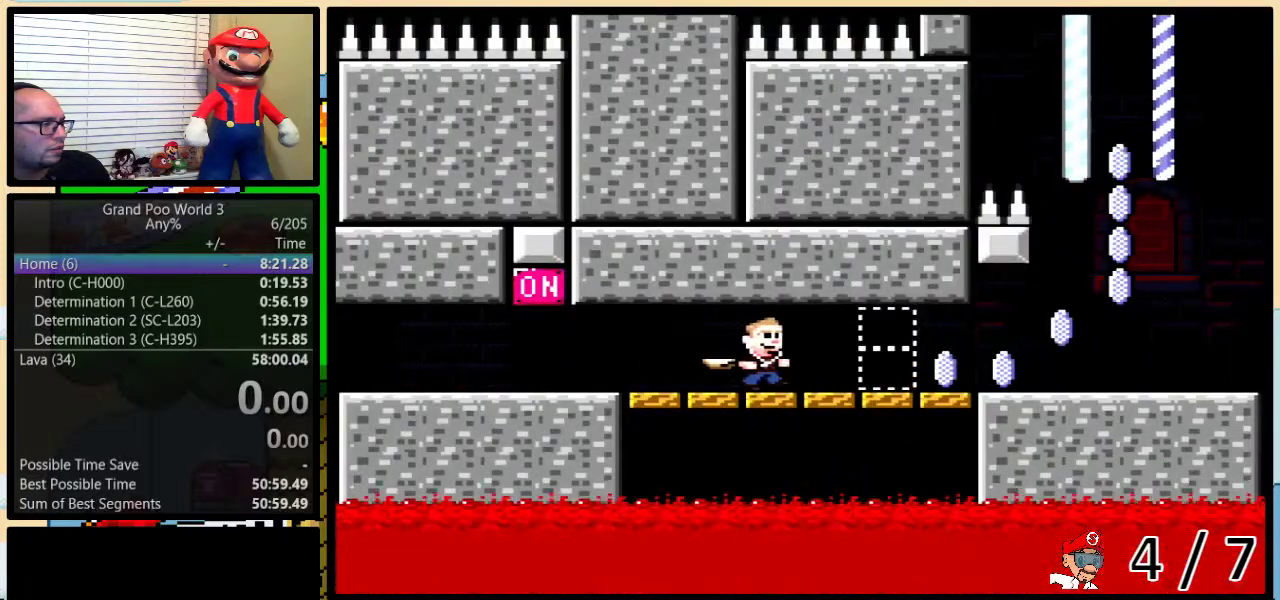
{"buttons": ["X", "DPAD_UP", "DPAD_RIGHT"], "events": []}
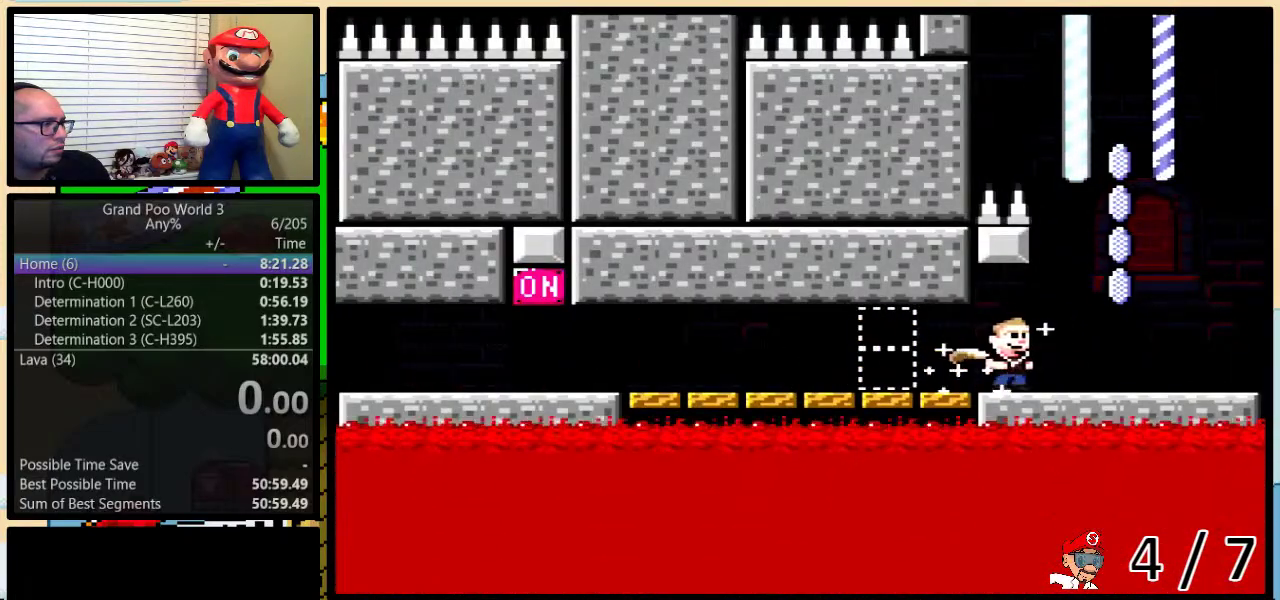
{"buttons": ["A", "X", "DPAD_LEFT"], "events": [[200, "A", "down"], [267, "DPAD_RIGHT", "up"], [300, "DPAD_UP", "up"], [500, "DPAD_LEFT", "down"]]}
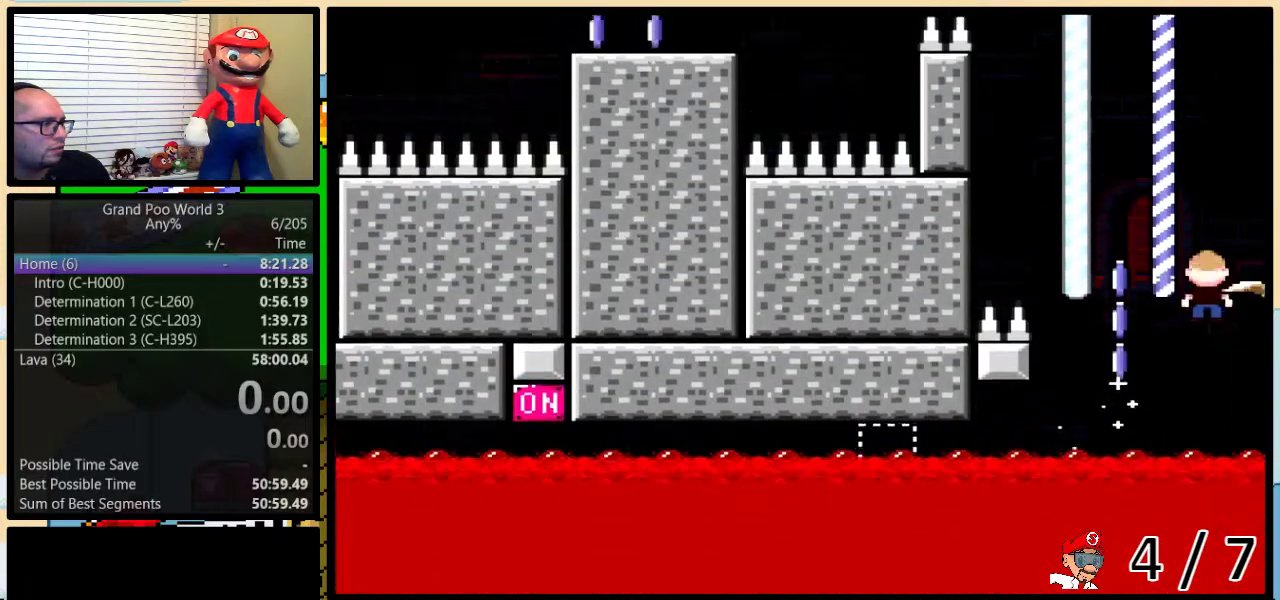
{"buttons": ["X", "DPAD_LEFT"], "events": [[467, "A", "up"]]}
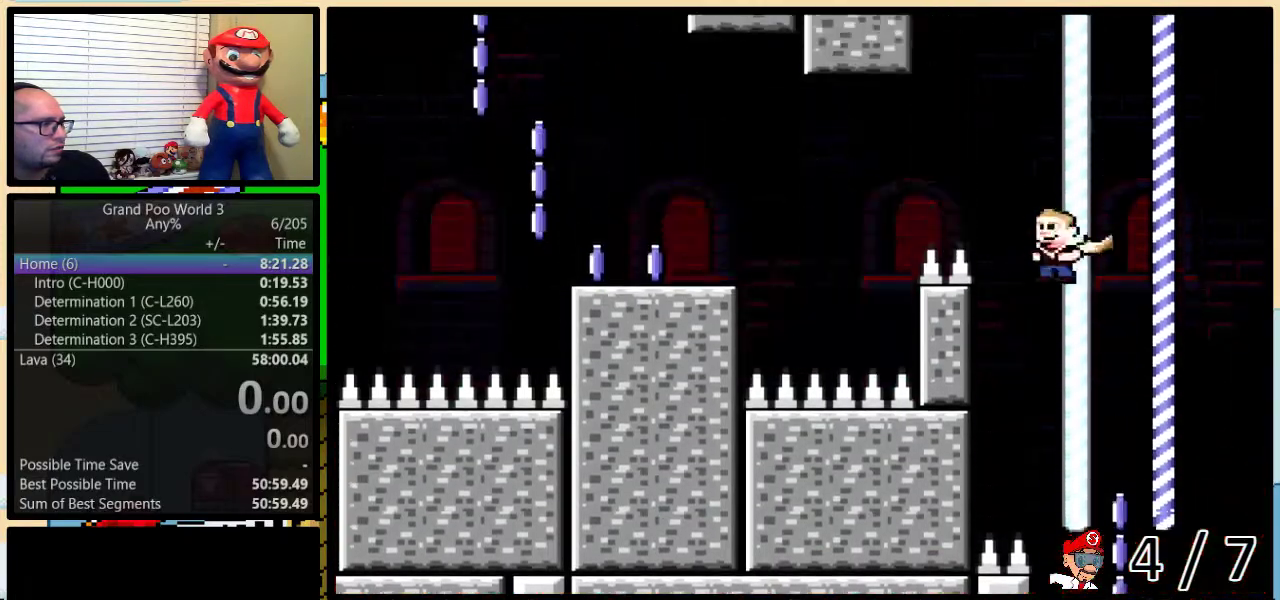
{"buttons": ["X", "DPAD_UP", "DPAD_RIGHT"], "events": [[433, "DPAD_LEFT", "up"], [467, "DPAD_RIGHT", "down"], [500, "DPAD_UP", "down"]]}
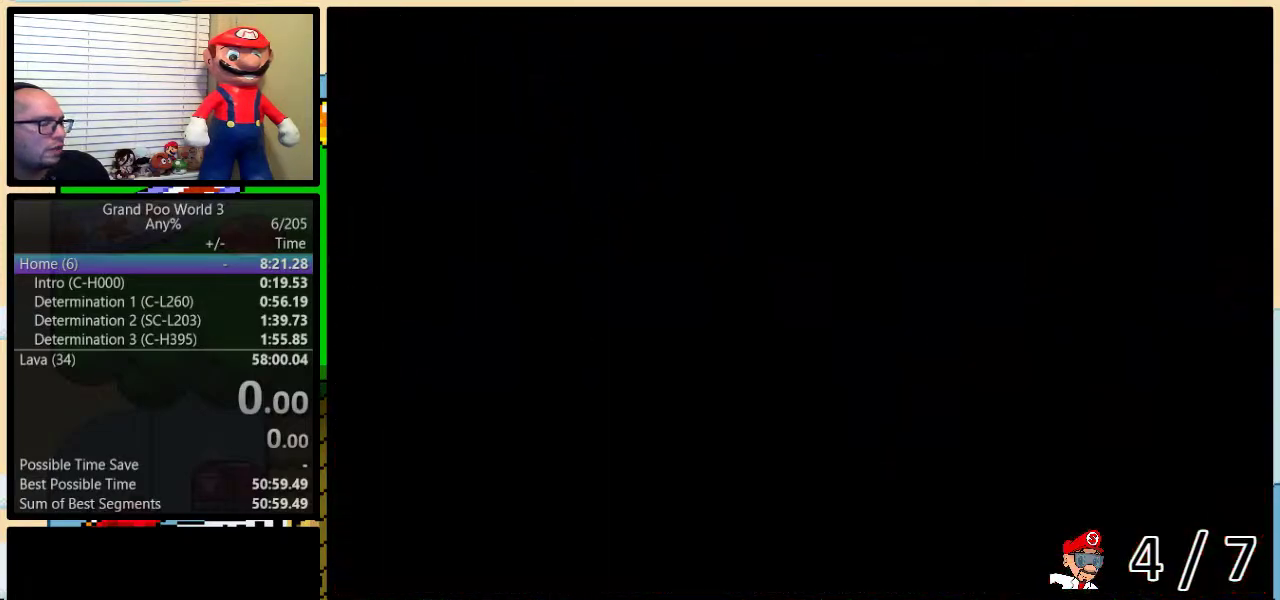
{"buttons": ["X", "DPAD_UP", "DPAD_RIGHT"], "events": []}
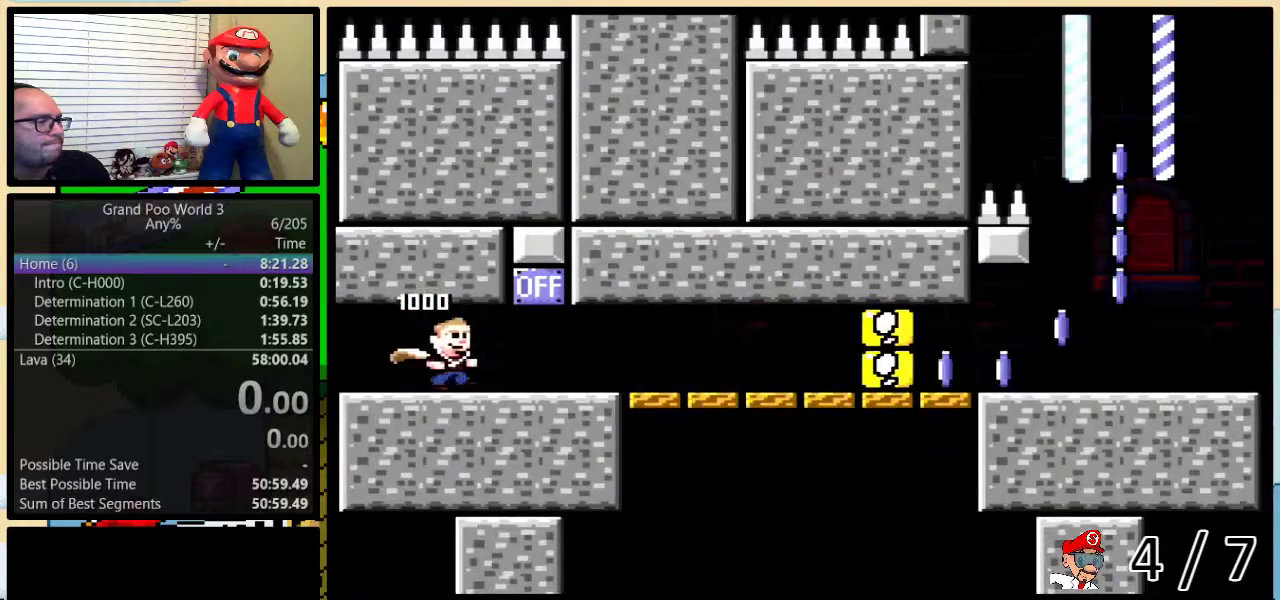
{"buttons": ["X", "DPAD_UP", "DPAD_RIGHT"], "events": [[217, "A", "down"], [300, "A", "up"]]}
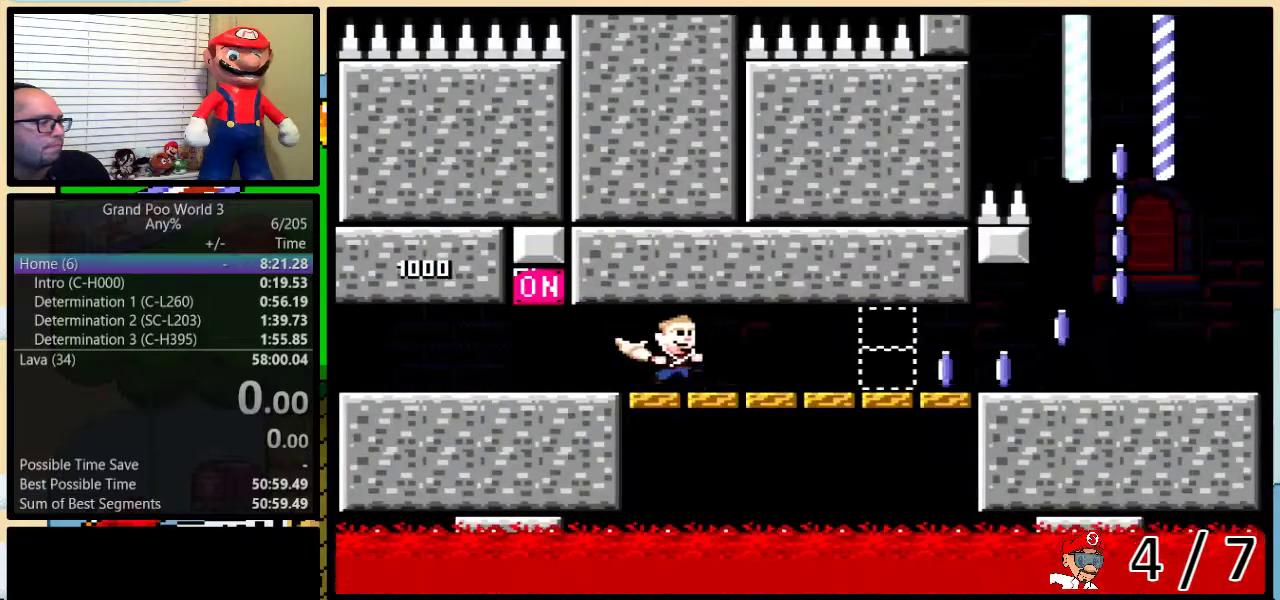
{"buttons": ["X", "DPAD_UP", "DPAD_RIGHT"], "events": [[217, "DPAD_UP", "up"], [417, "DPAD_UP", "down"]]}
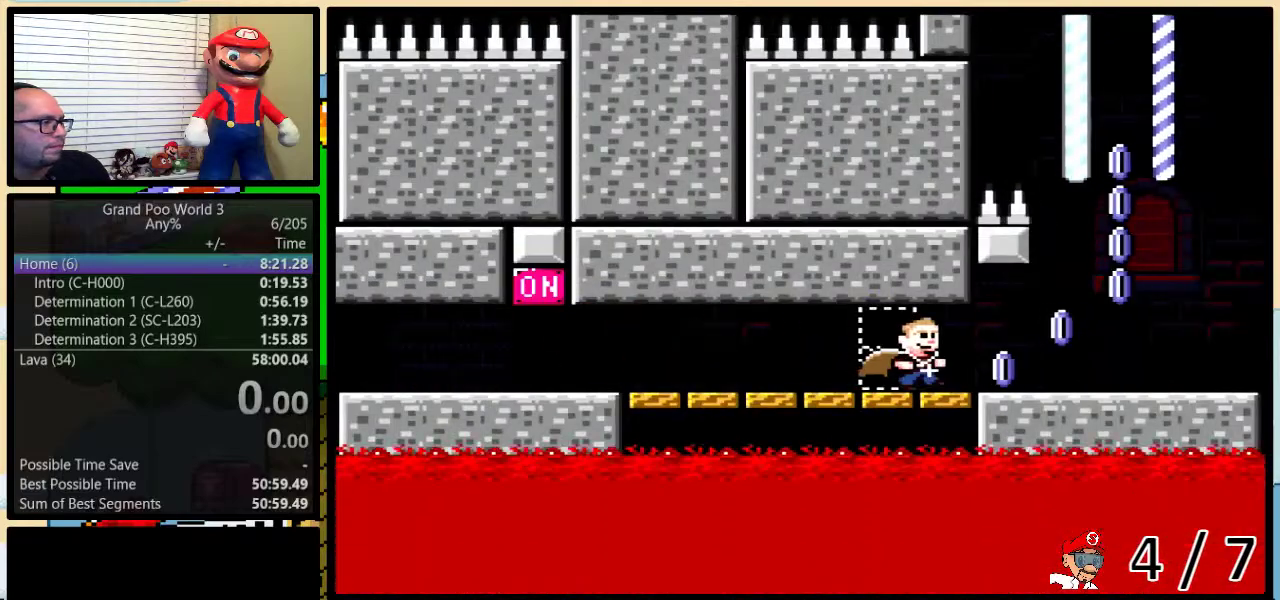
{"buttons": ["A", "X"], "events": [[383, "A", "down"], [450, "DPAD_RIGHT", "up"], [450, "DPAD_UP", "up"]]}
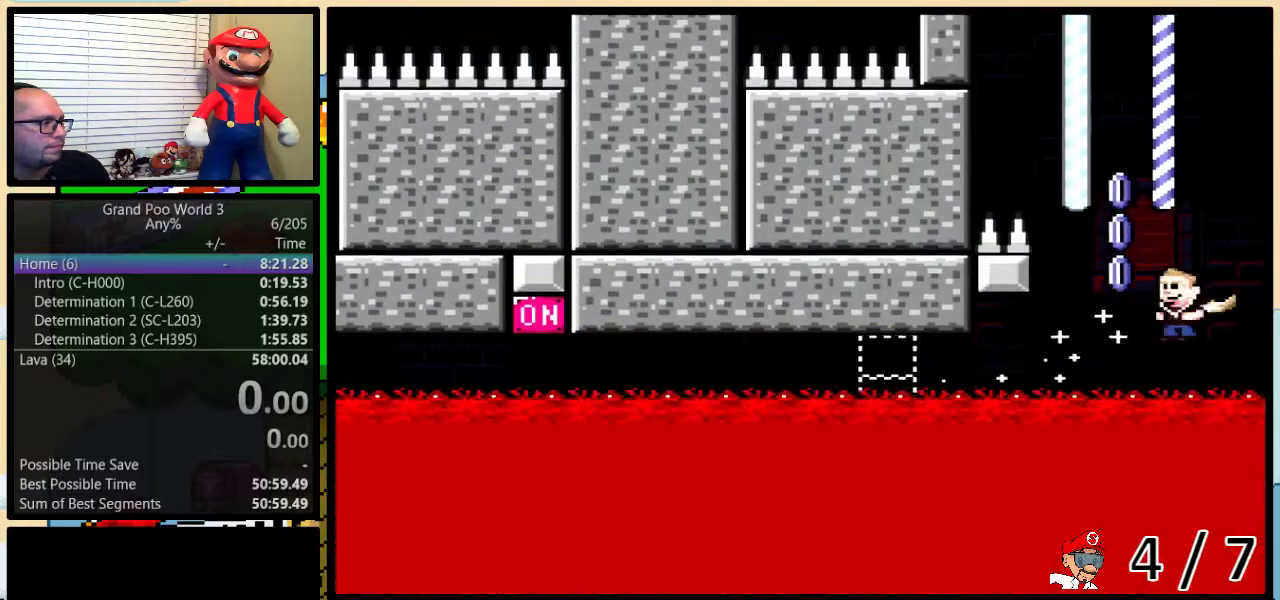
{"buttons": ["A", "X", "DPAD_LEFT"], "events": [[250, "DPAD_LEFT", "down"]]}
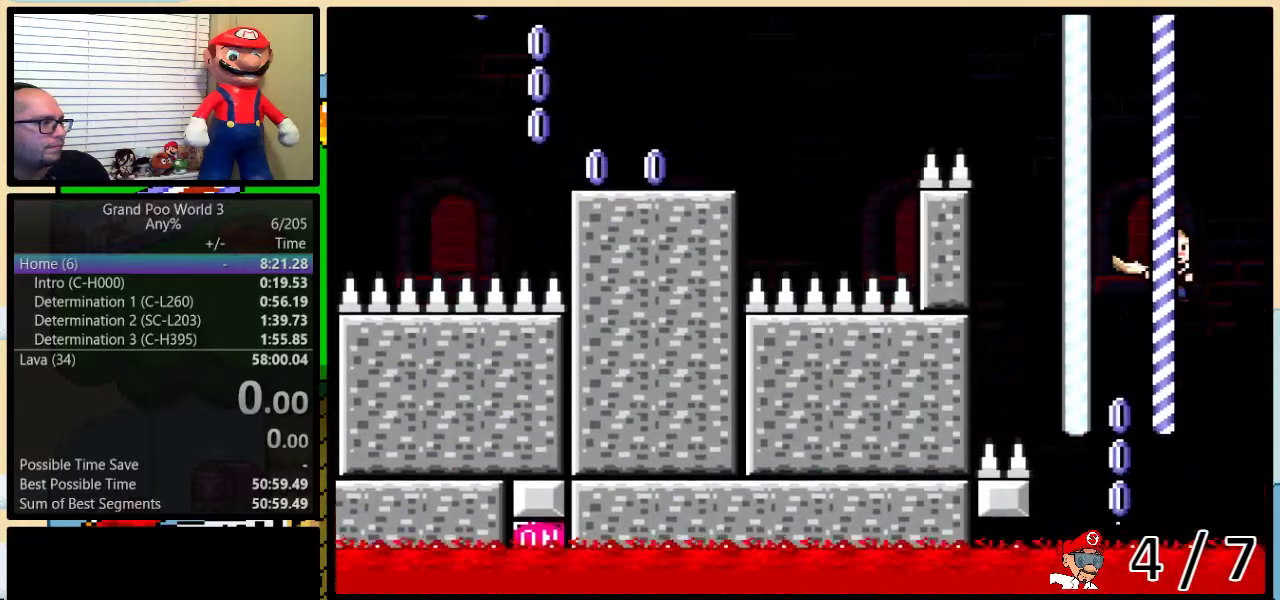
{"buttons": ["X", "DPAD_LEFT"], "events": [[267, "A", "up"]]}
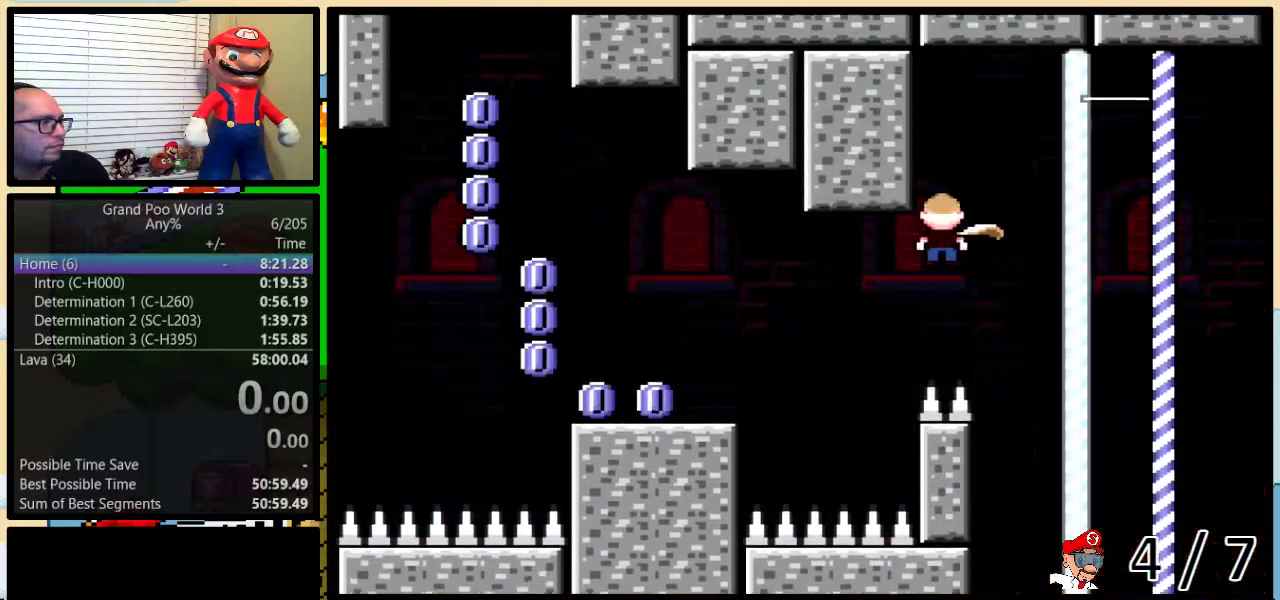
{"buttons": ["X", "DPAD_RIGHT"], "events": [[333, "A", "down"], [400, "A", "up"], [467, "DPAD_LEFT", "up"], [500, "DPAD_RIGHT", "down"]]}
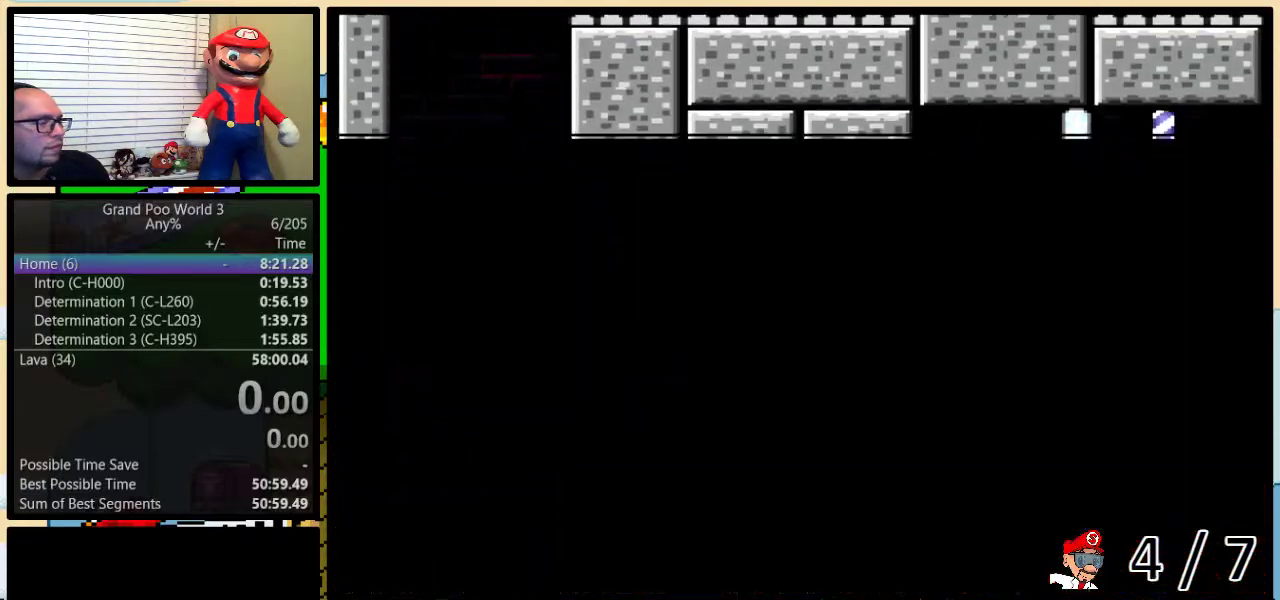
{"buttons": ["X", "DPAD_UP", "DPAD_RIGHT"], "events": [[183, "DPAD_UP", "down"]]}
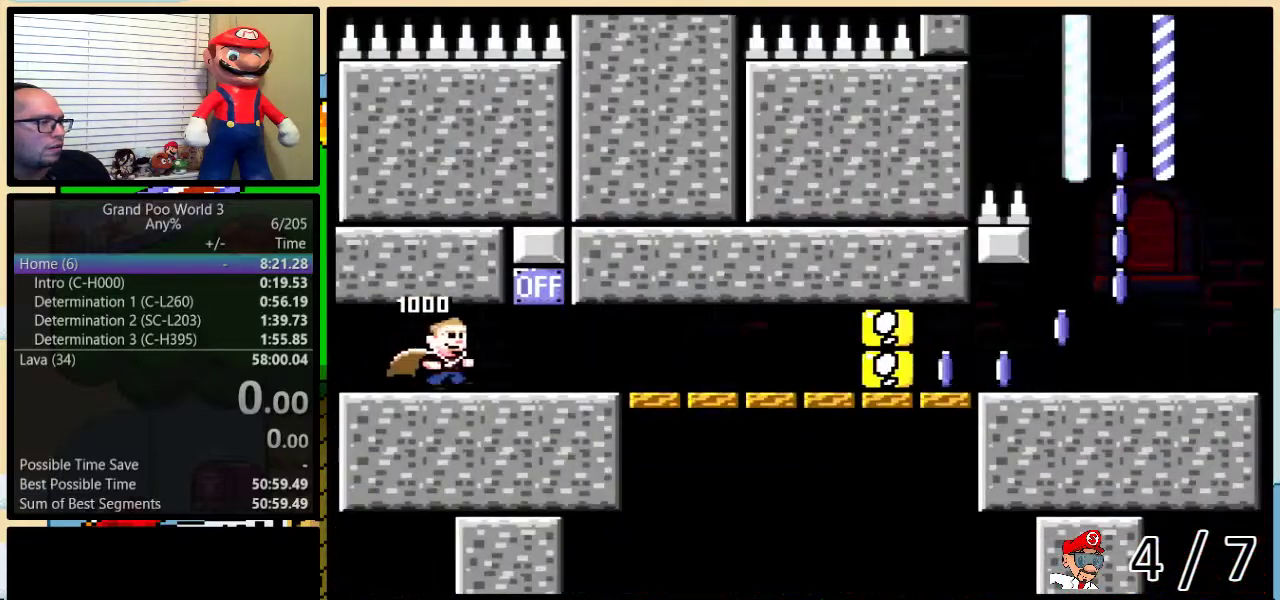
{"buttons": ["X", "DPAD_UP", "DPAD_RIGHT"], "events": [[217, "A", "down"], [300, "A", "up"]]}
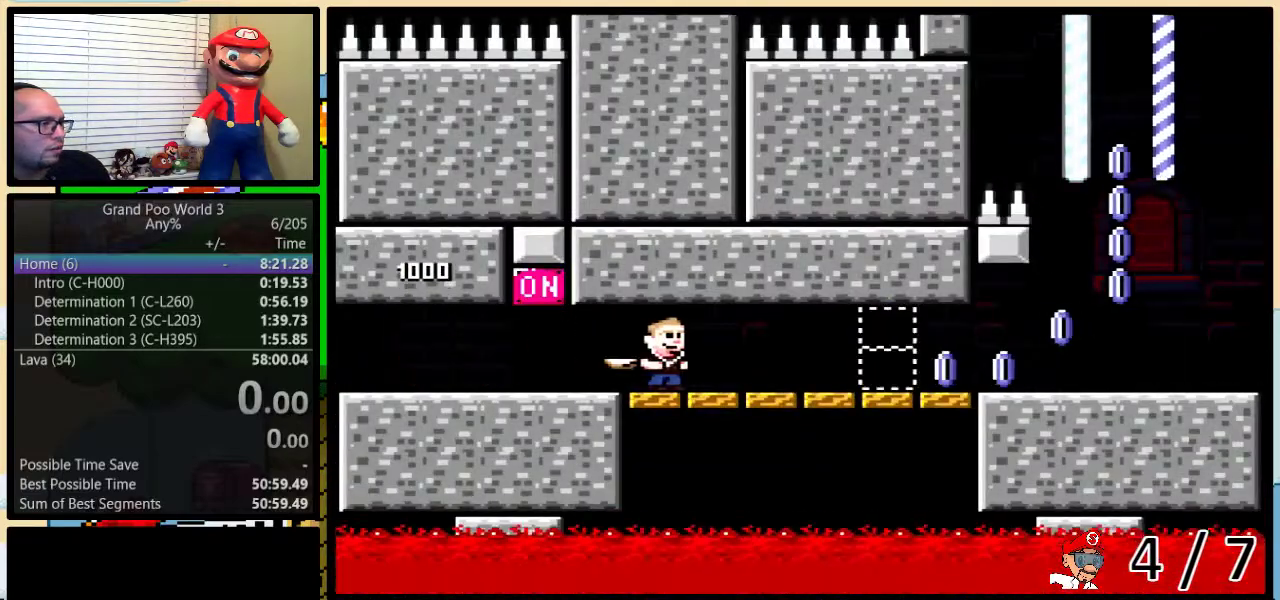
{"buttons": ["X", "DPAD_UP", "DPAD_RIGHT"], "events": [[217, "DPAD_UP", "up"], [433, "DPAD_UP", "down"]]}
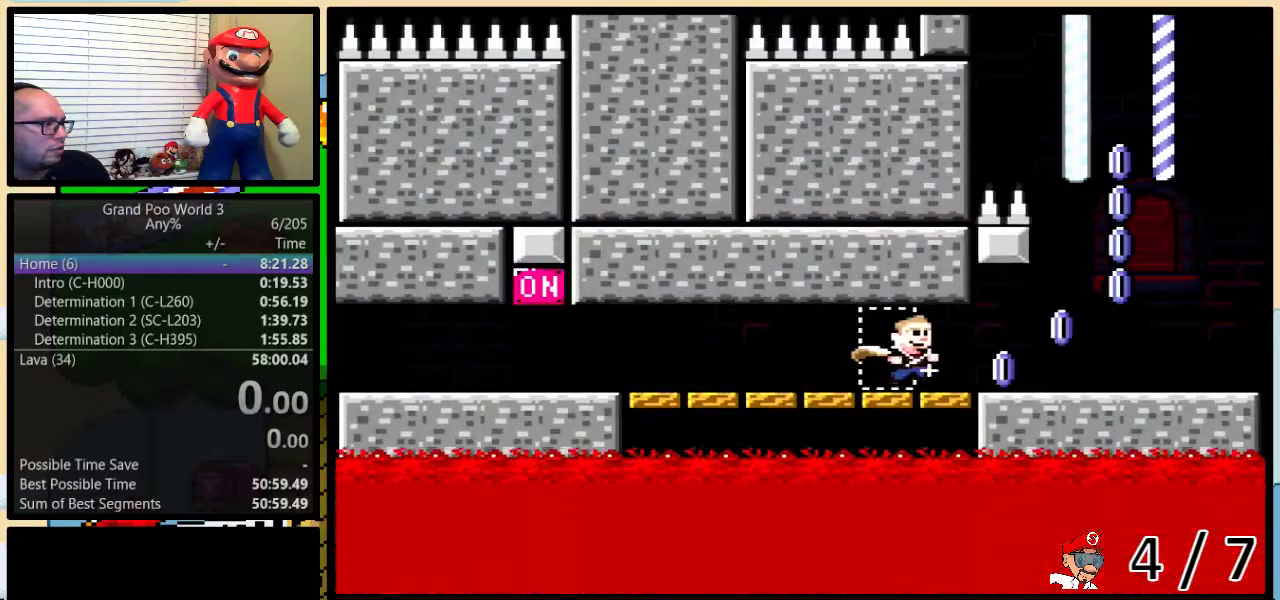
{"buttons": ["A", "X", "DPAD_RIGHT"], "events": [[433, "A", "down"], [483, "DPAD_UP", "up"]]}
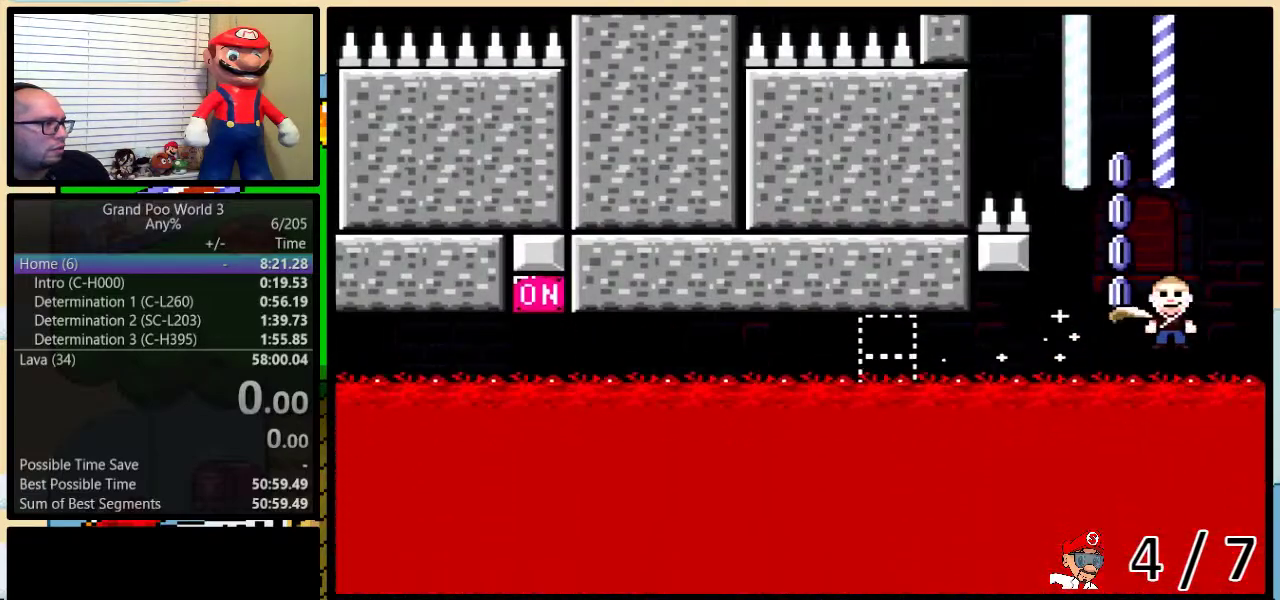
{"buttons": ["A", "X", "DPAD_LEFT"], "events": [[50, "DPAD_RIGHT", "up"], [217, "DPAD_LEFT", "down"]]}
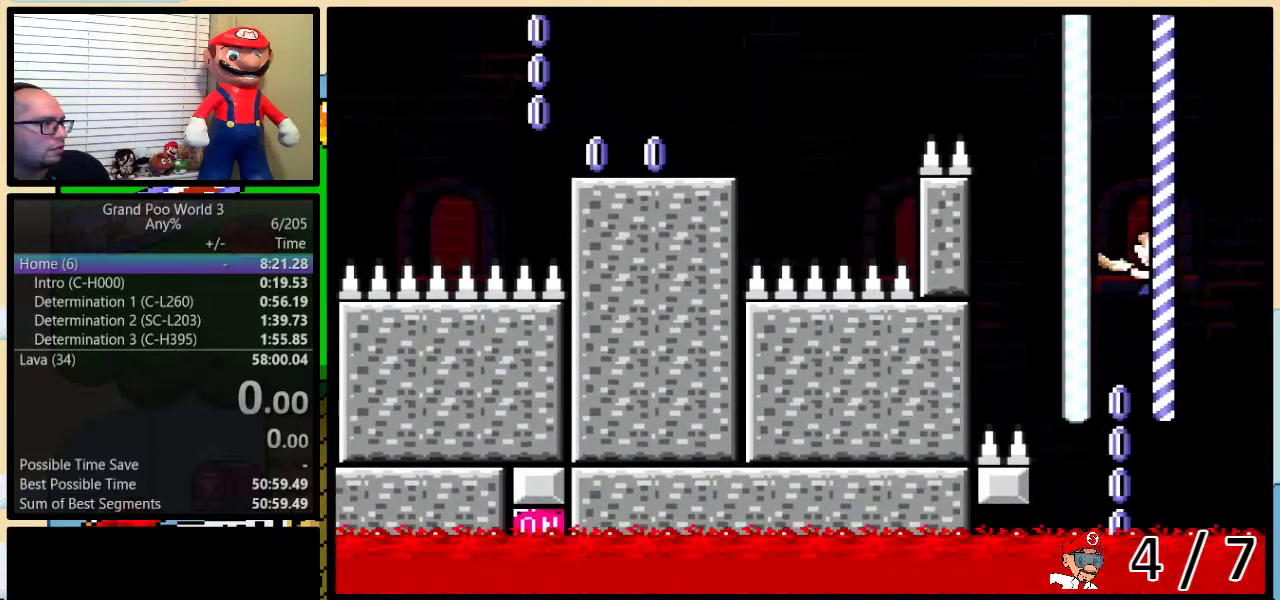
{"buttons": ["X", "DPAD_LEFT"], "events": [[250, "A", "up"]]}
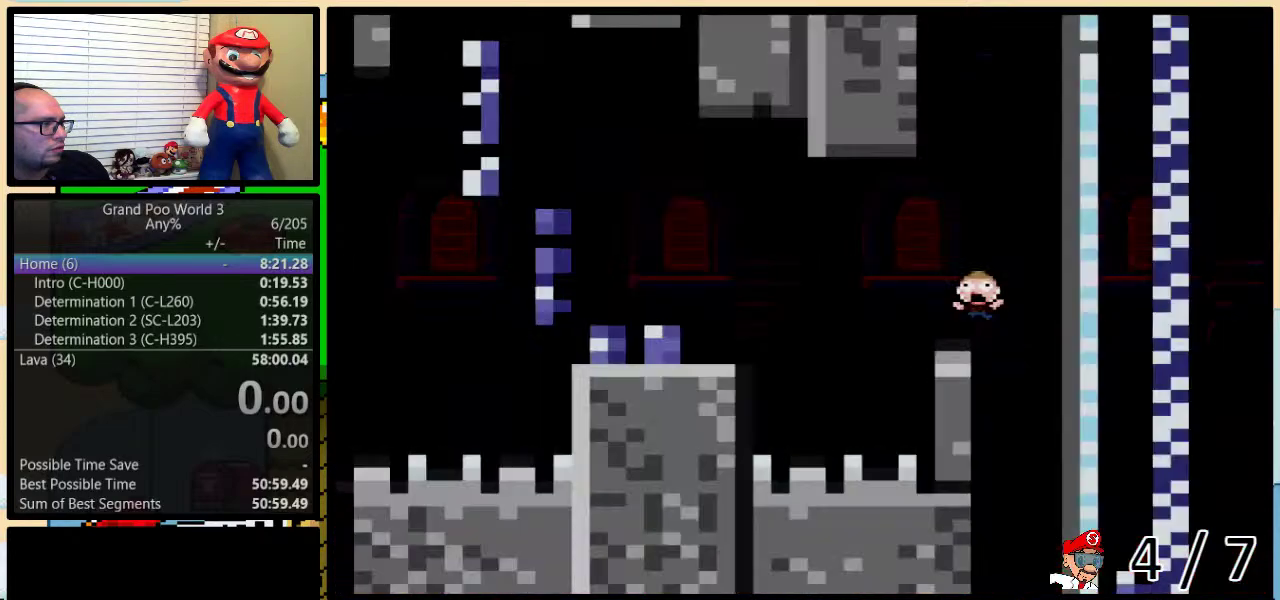
{"buttons": ["X", "DPAD_RIGHT"], "events": [[133, "DPAD_LEFT", "up"], [167, "DPAD_RIGHT", "down"]]}
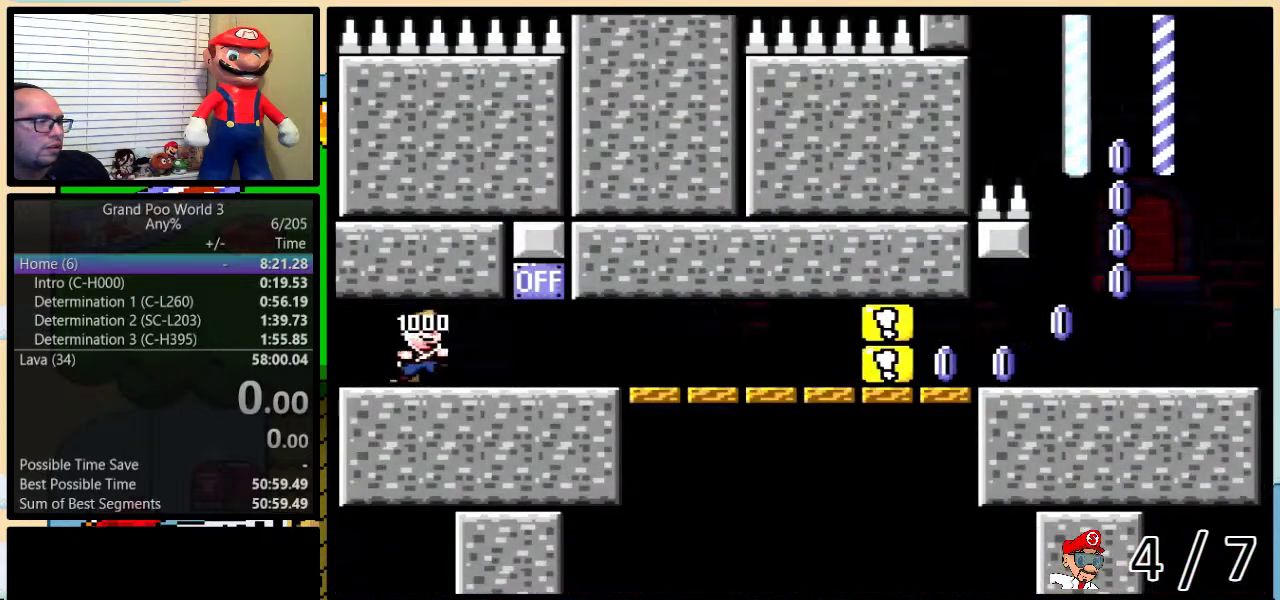
{"buttons": ["X", "DPAD_UP", "DPAD_RIGHT"], "events": [[150, "DPAD_UP", "down"], [367, "A", "down"], [417, "A", "up"]]}
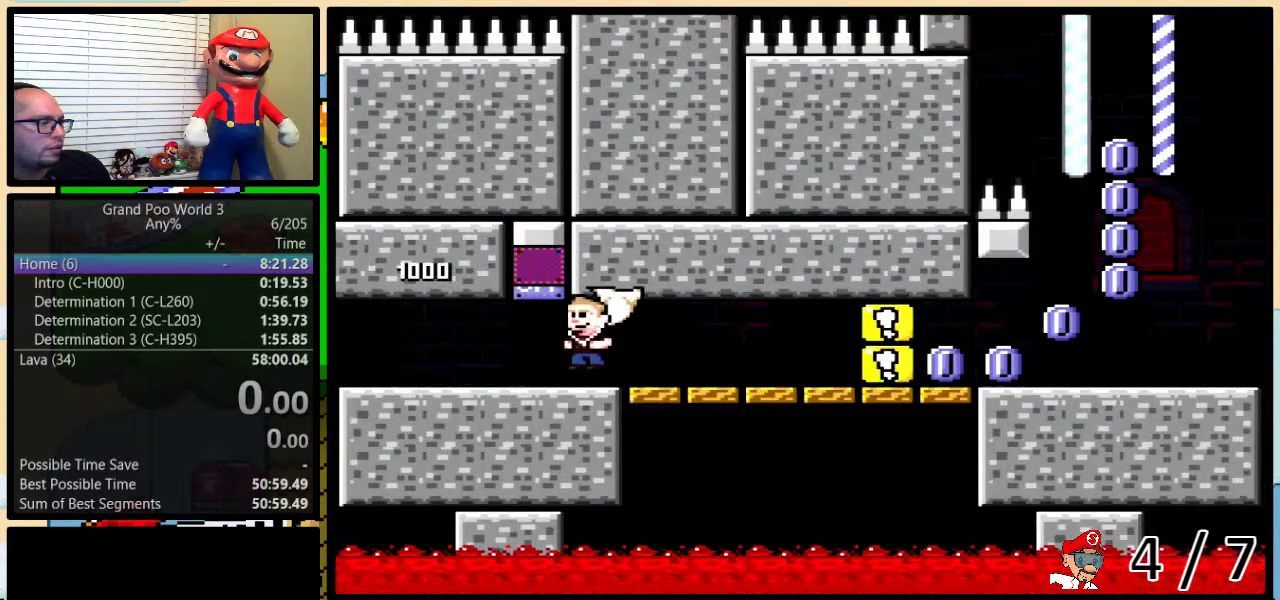
{"buttons": ["X", "DPAD_RIGHT"], "events": [[117, "DPAD_UP", "up"]]}
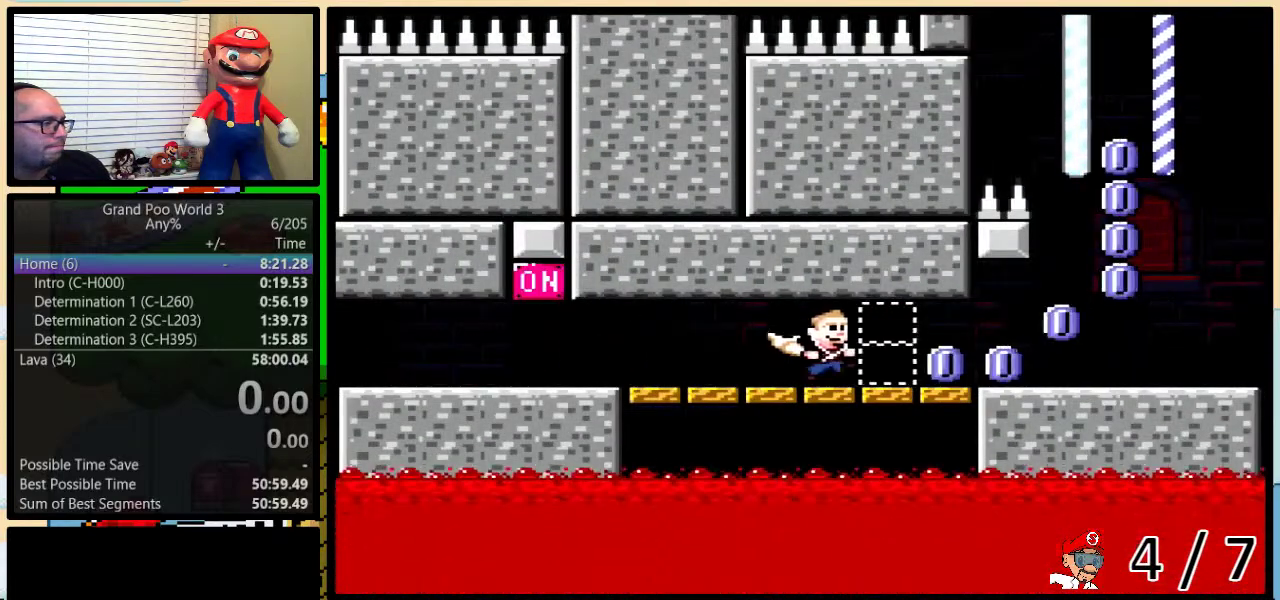
{"buttons": ["X", "DPAD_UP", "DPAD_RIGHT"], "events": [[367, "DPAD_UP", "down"]]}
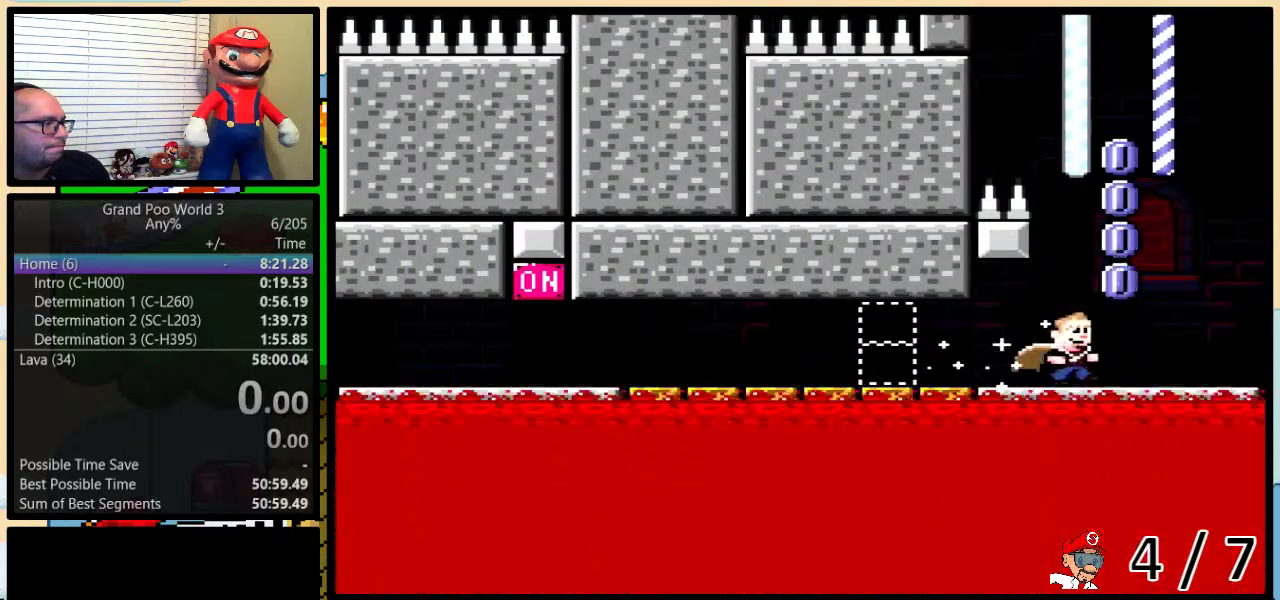
{"buttons": ["A", "X", "DPAD_LEFT"], "events": [[67, "A", "down"], [167, "DPAD_RIGHT", "up"], [167, "DPAD_UP", "up"], [417, "DPAD_LEFT", "down"]]}
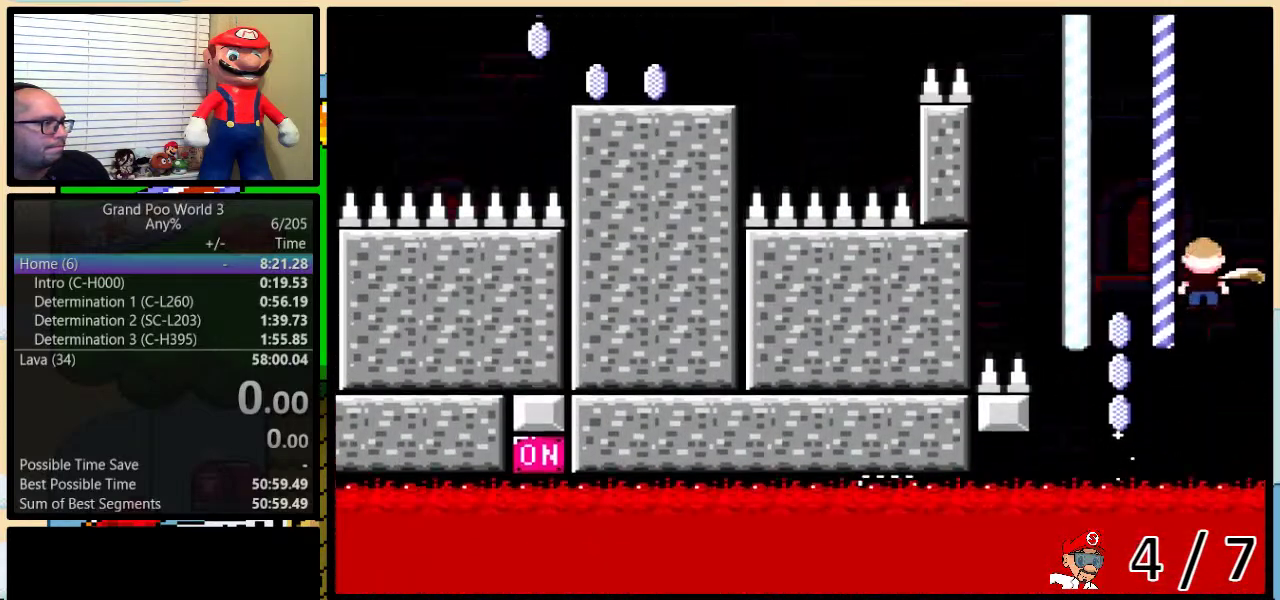
{"buttons": ["X", "DPAD_LEFT"], "events": [[467, "A", "up"]]}
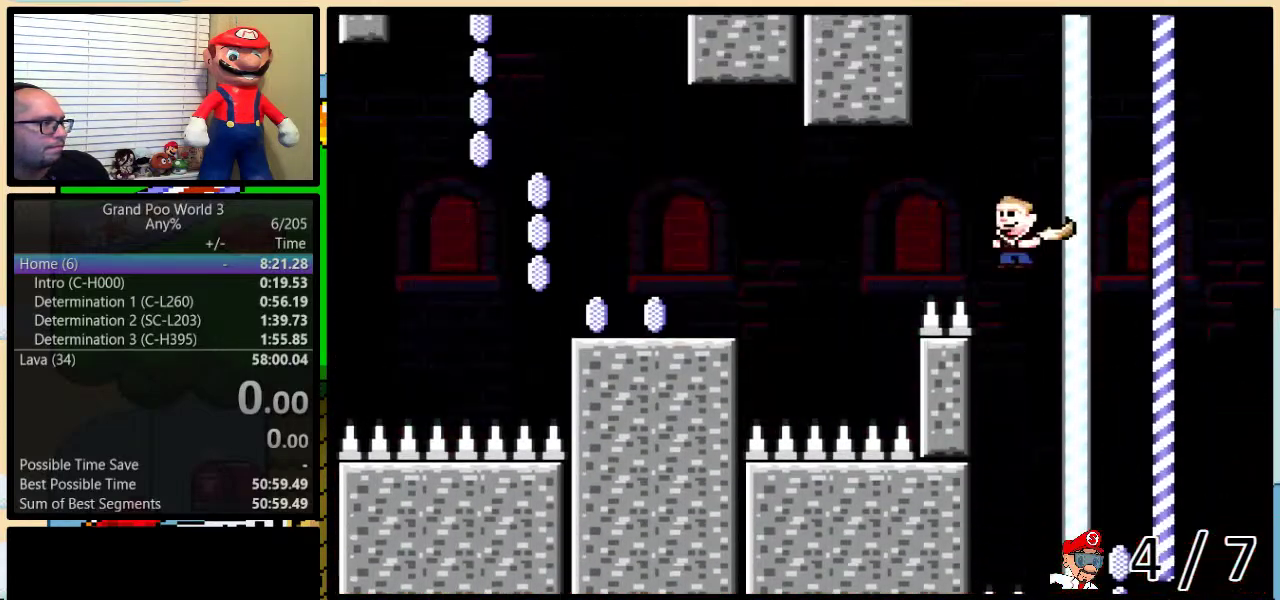
{"buttons": ["X", "DPAD_LEFT"], "events": []}
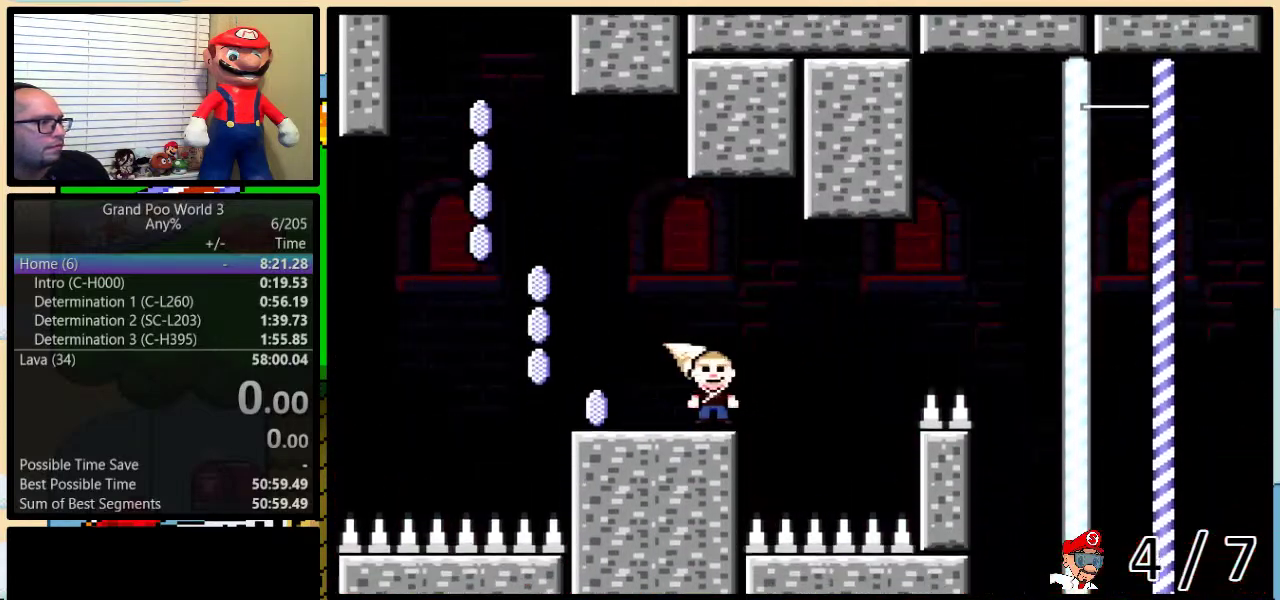
{"buttons": ["A", "X", "DPAD_UP", "DPAD_RIGHT"], "events": [[100, "A", "down"], [317, "DPAD_UP", "down"], [350, "DPAD_LEFT", "up"], [383, "DPAD_RIGHT", "down"], [383, "DPAD_UP", "up"], [450, "DPAD_UP", "down"]]}
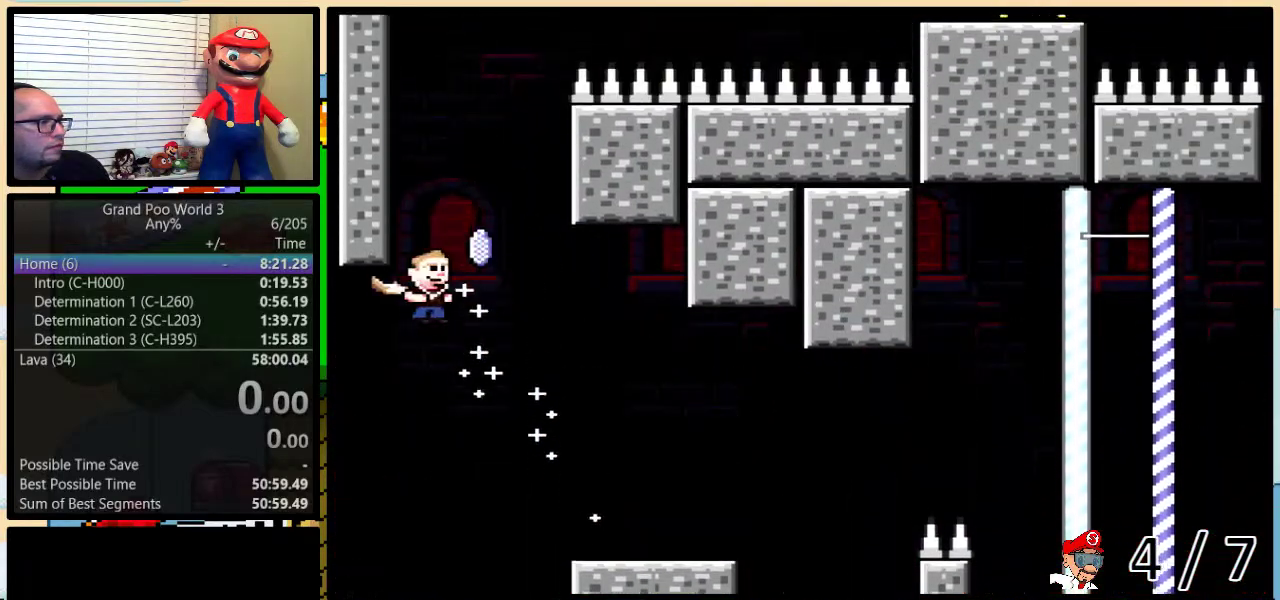
{"buttons": ["A", "X", "DPAD_UP", "DPAD_RIGHT"], "events": [[117, "DPAD_RIGHT", "up"], [150, "DPAD_LEFT", "down"], [200, "DPAD_LEFT", "up"], [200, "DPAD_RIGHT", "down"]]}